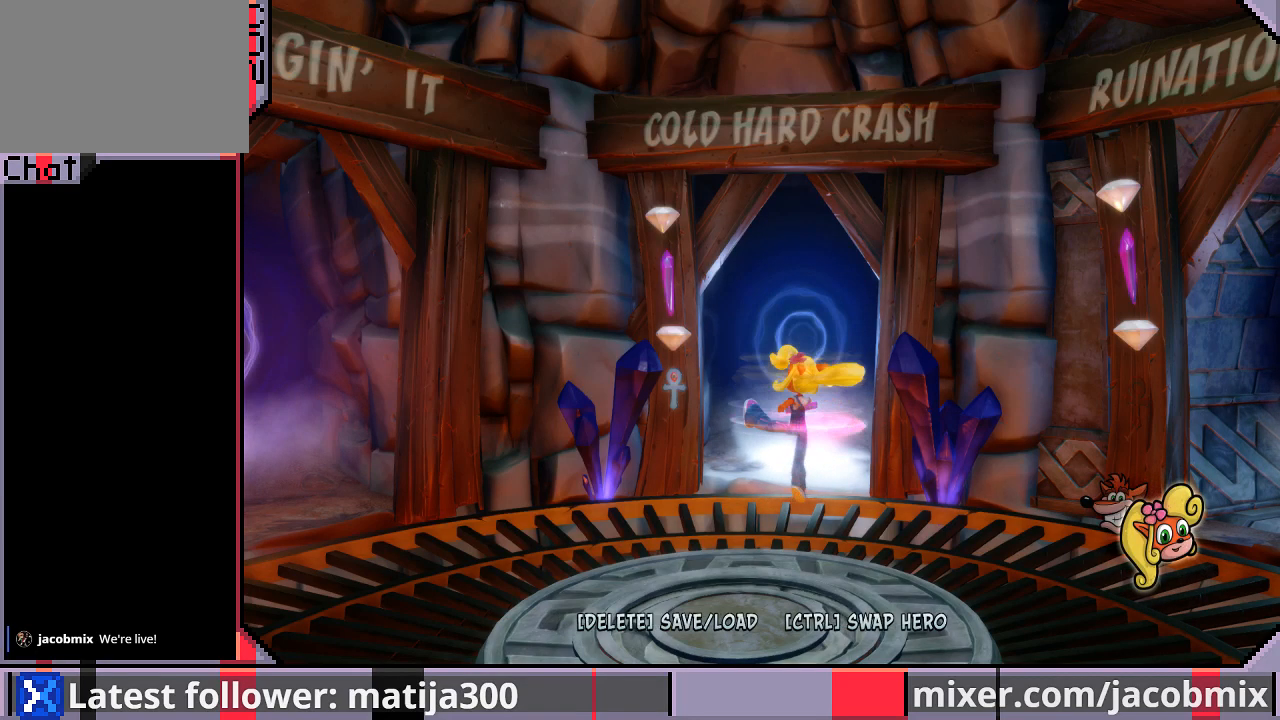
Gameplay with a controller (PlayStation layout); each line is a JSON object with the inputs held at the frame after it. "events" lists button and stick changes between this image and that frame as [ms after this image, input, new state], when the widget could be followed in between. Not read: L2 R2.
{"buttons": ["DPAD_DOWN", "DPAD_RIGHT"], "left_stick": "center", "right_stick": "center", "events": [[67, "DPAD_DOWN", "down"], [200, "DPAD_RIGHT", "down"]]}
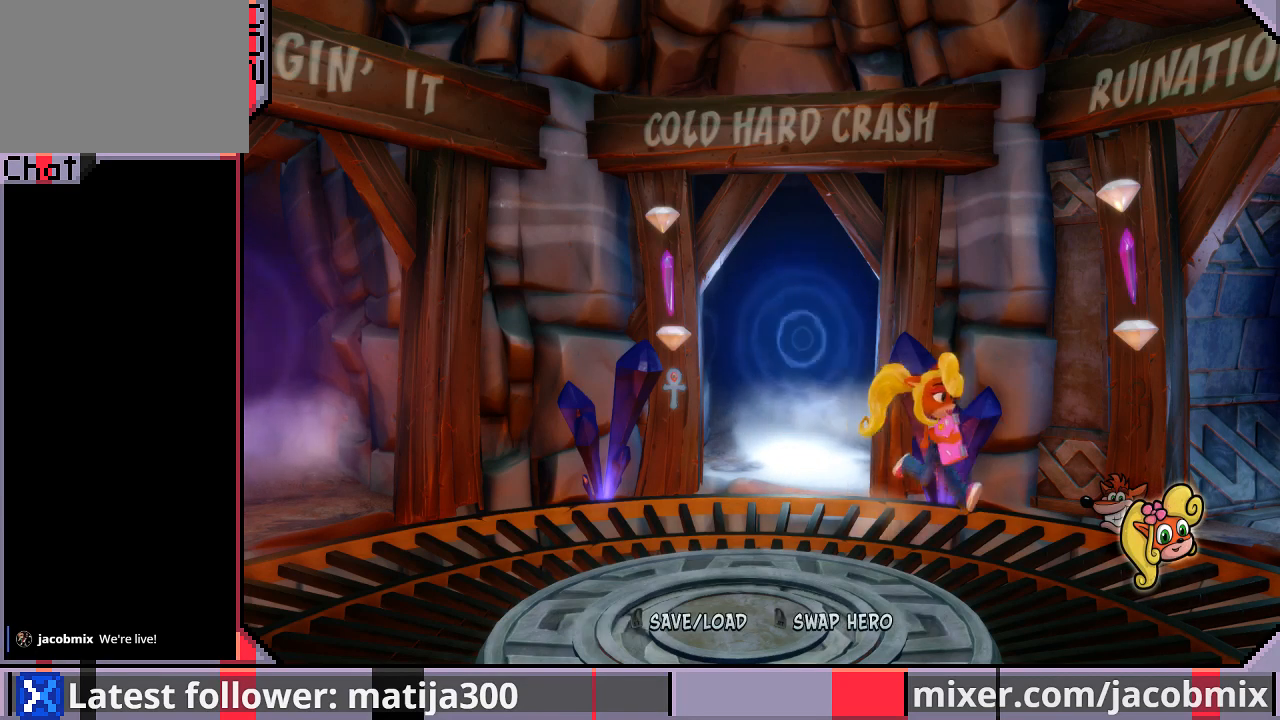
{"buttons": [], "left_stick": "center", "right_stick": "center", "events": [[267, "DPAD_DOWN", "up"], [500, "DPAD_RIGHT", "up"]]}
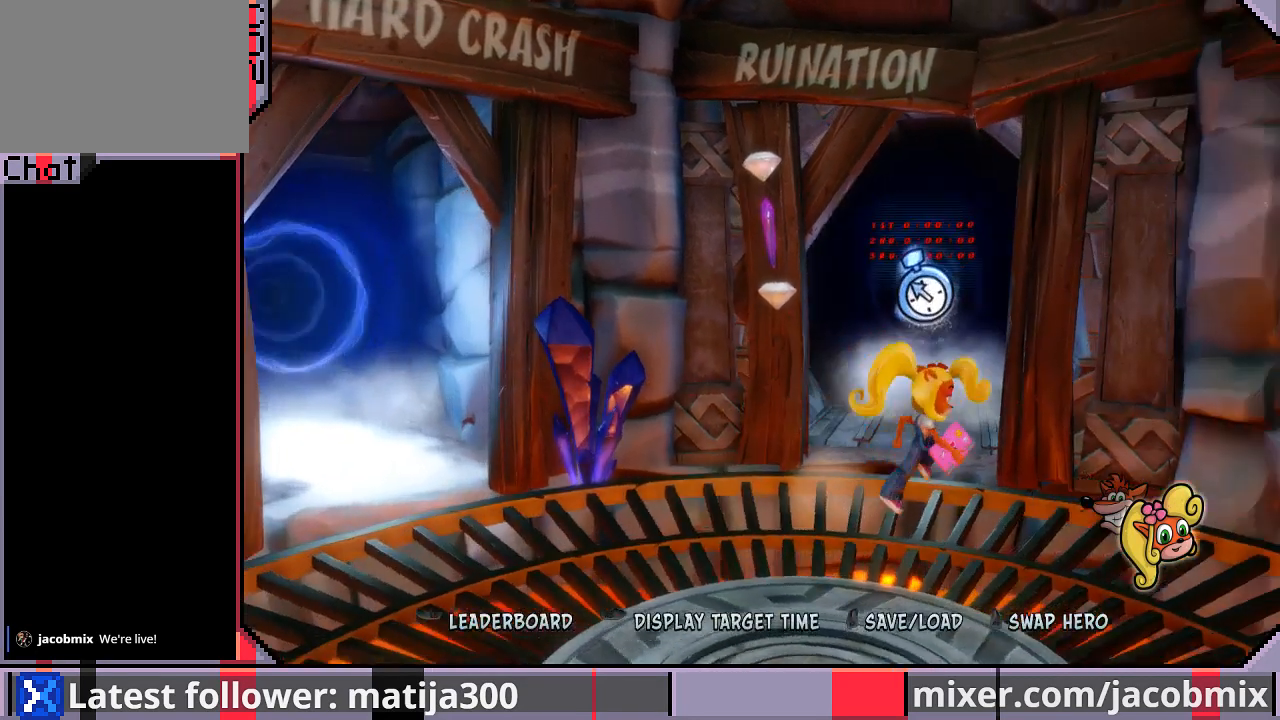
{"buttons": [], "left_stick": "center", "right_stick": "center", "events": []}
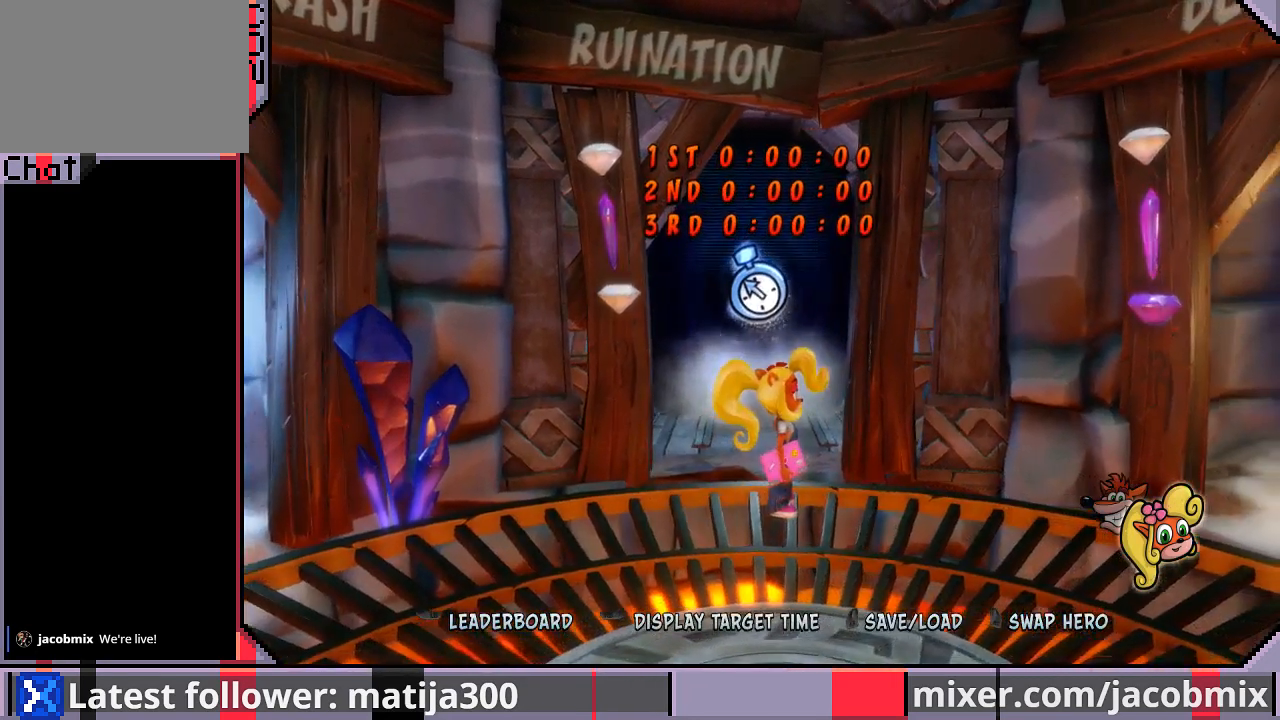
{"buttons": [], "left_stick": "center", "right_stick": "center", "events": [[267, "DPAD_LEFT", "down"], [333, "DPAD_LEFT", "up"]]}
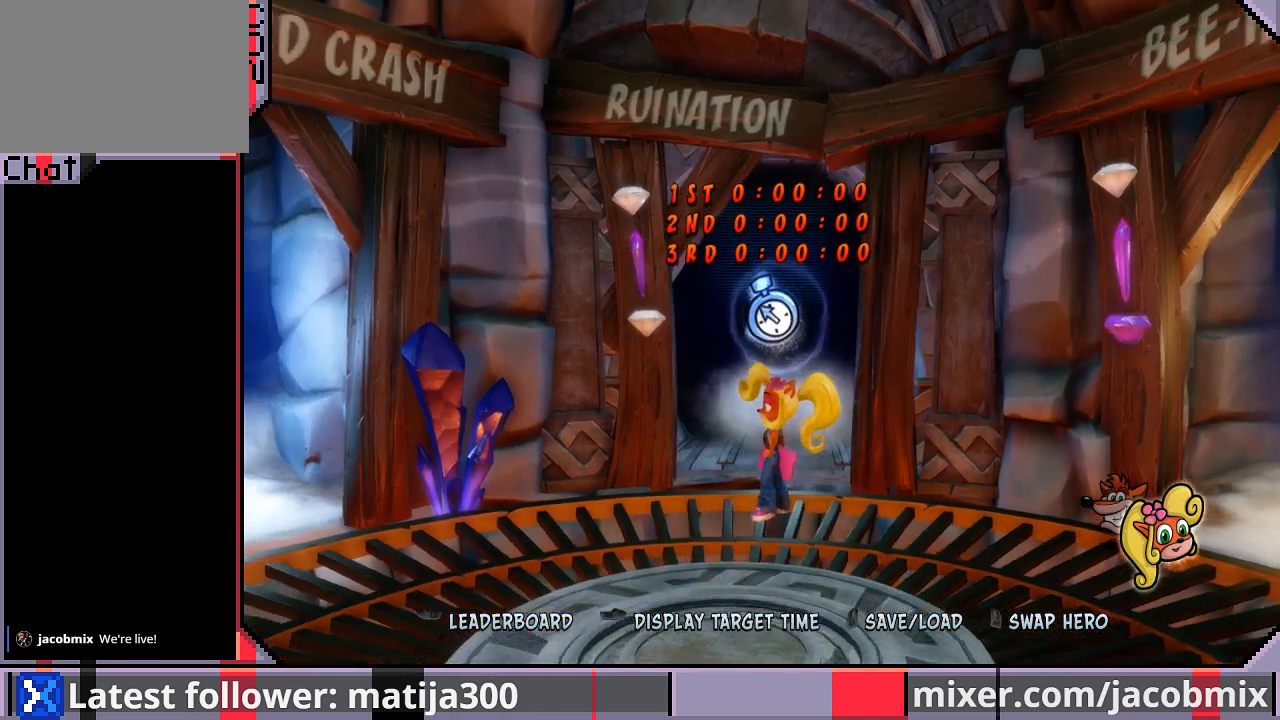
{"buttons": [], "left_stick": "center", "right_stick": "center", "events": []}
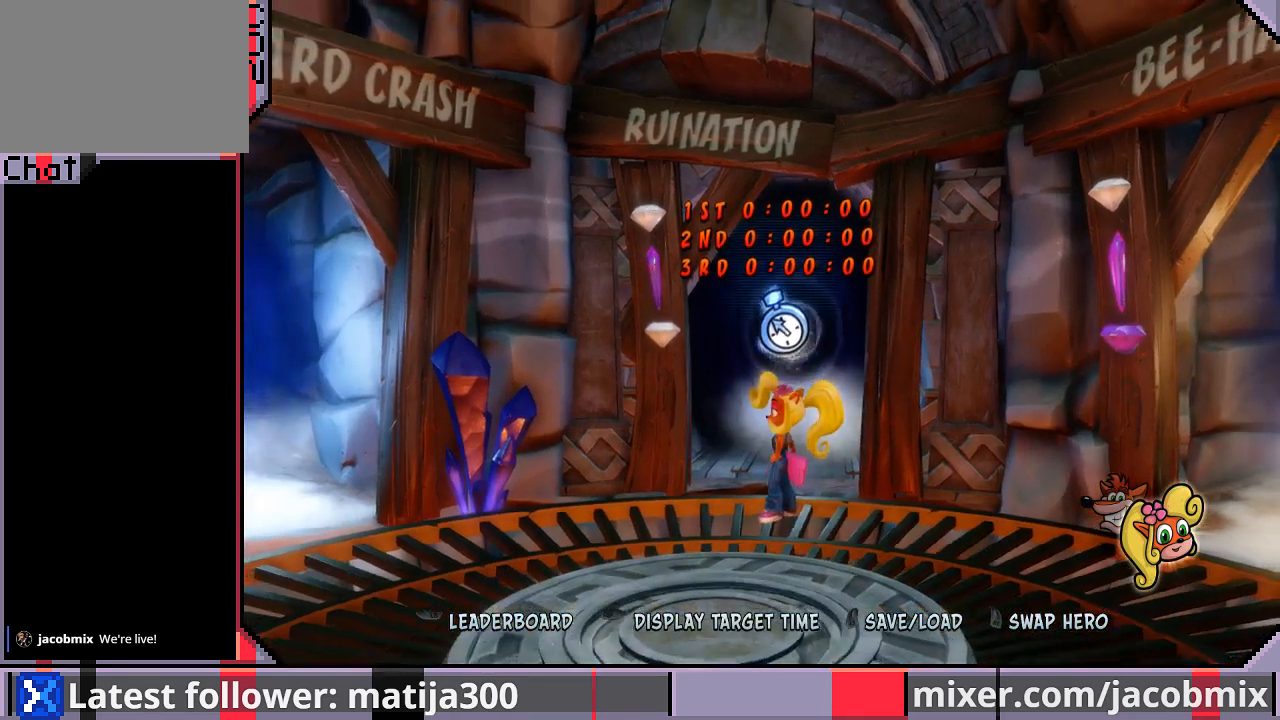
{"buttons": [], "left_stick": "center", "right_stick": "center", "events": []}
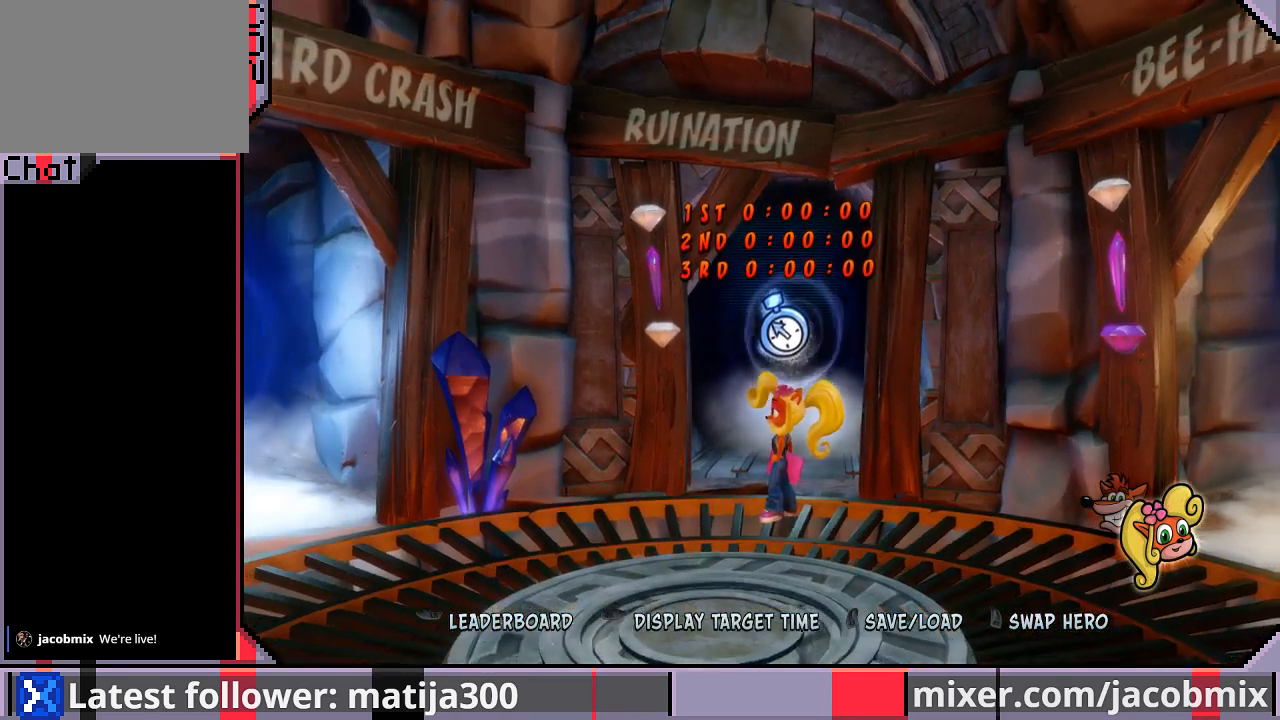
{"buttons": [], "left_stick": "center", "right_stick": "center", "events": []}
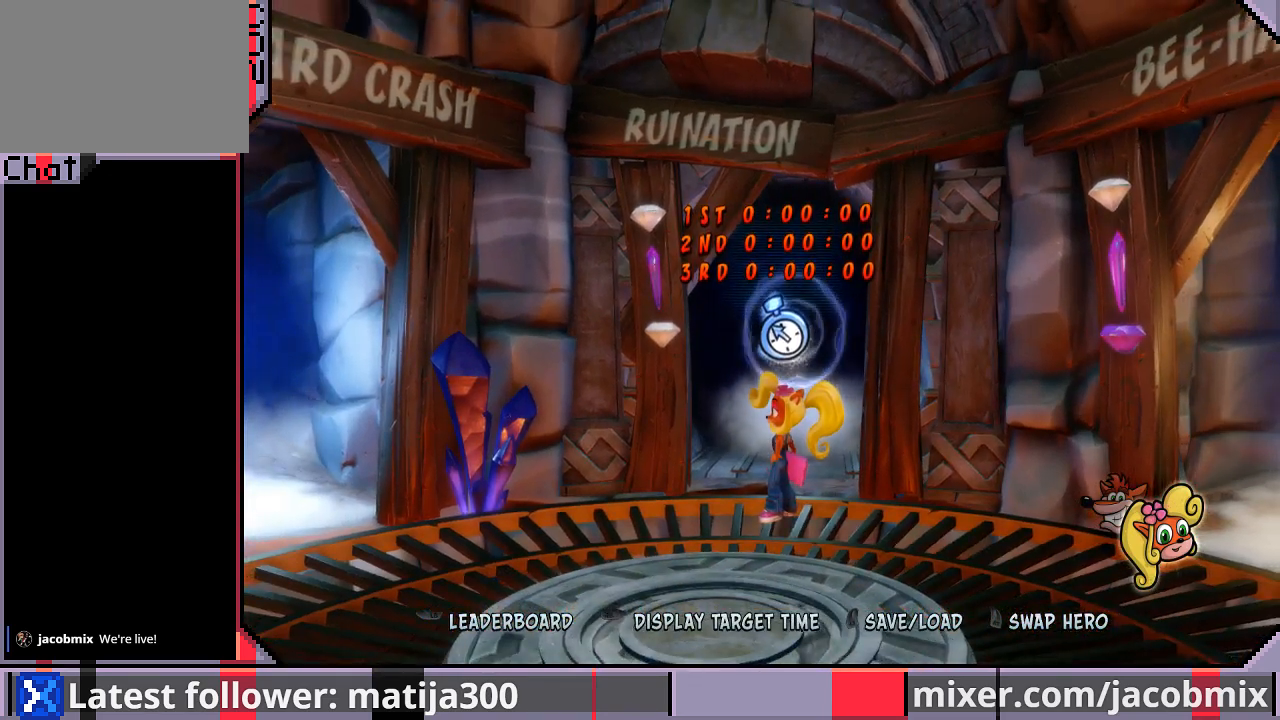
{"buttons": [], "left_stick": "center", "right_stick": "center", "events": []}
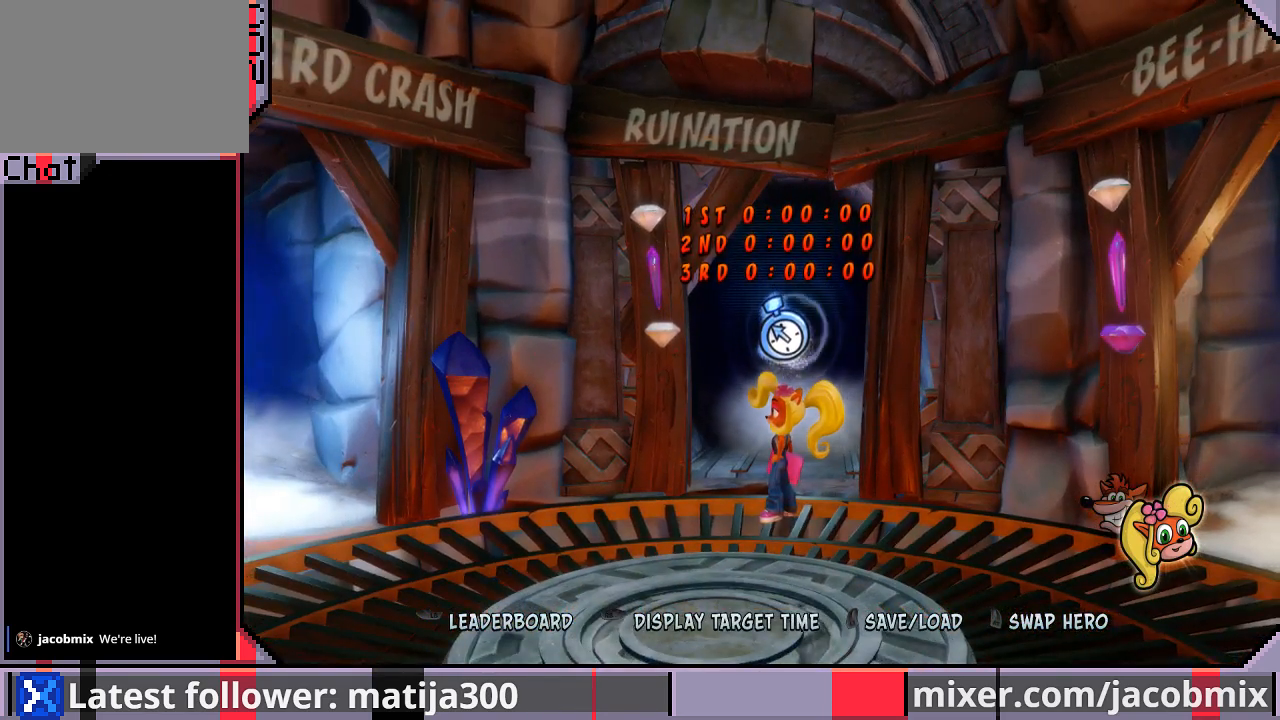
{"buttons": ["DPAD_UP"], "left_stick": "center", "right_stick": "center", "events": [[333, "DPAD_UP", "down"]]}
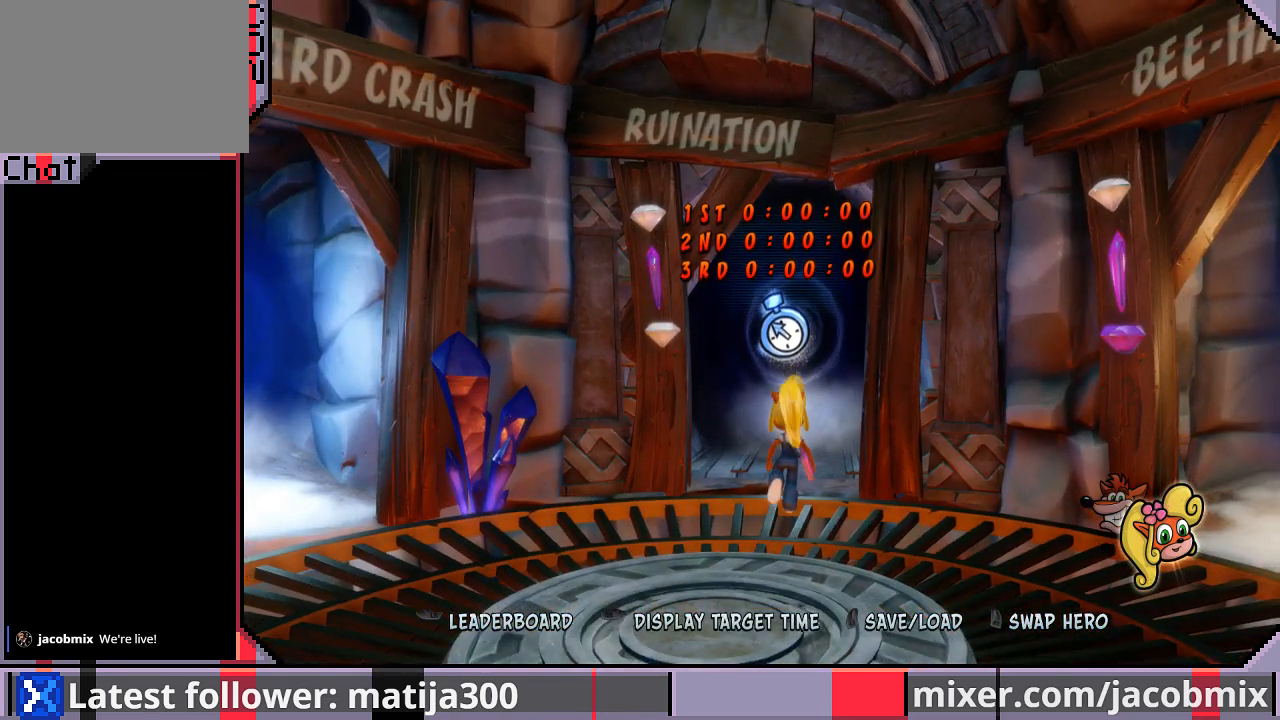
{"buttons": ["DPAD_UP"], "left_stick": "center", "right_stick": "center", "events": []}
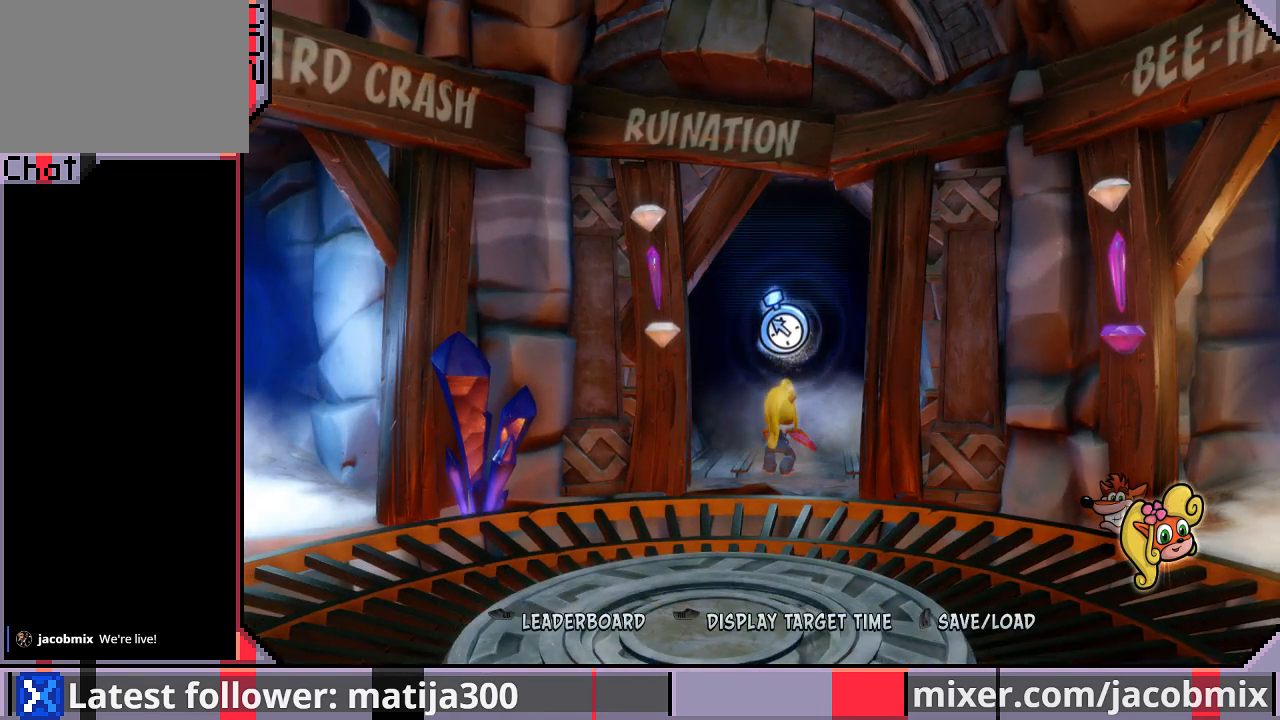
{"buttons": [], "left_stick": "center", "right_stick": "center", "events": [[400, "DPAD_UP", "up"]]}
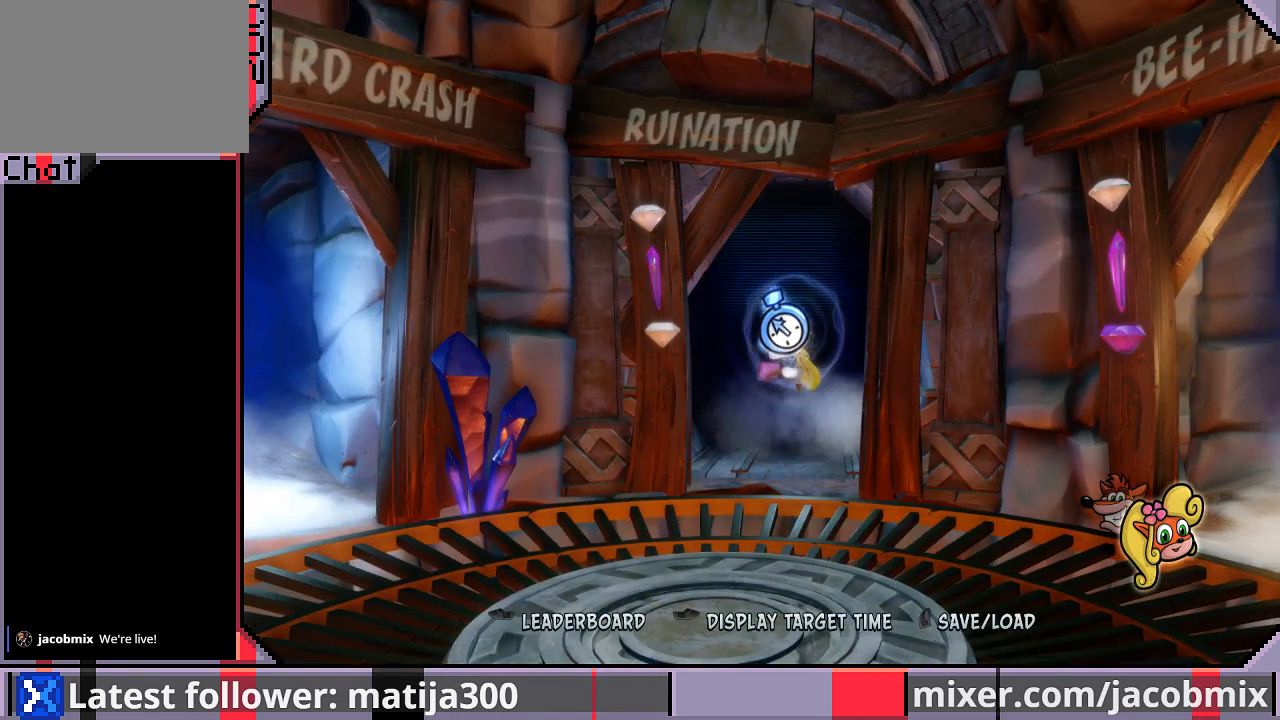
{"buttons": [], "left_stick": "center", "right_stick": "center", "events": []}
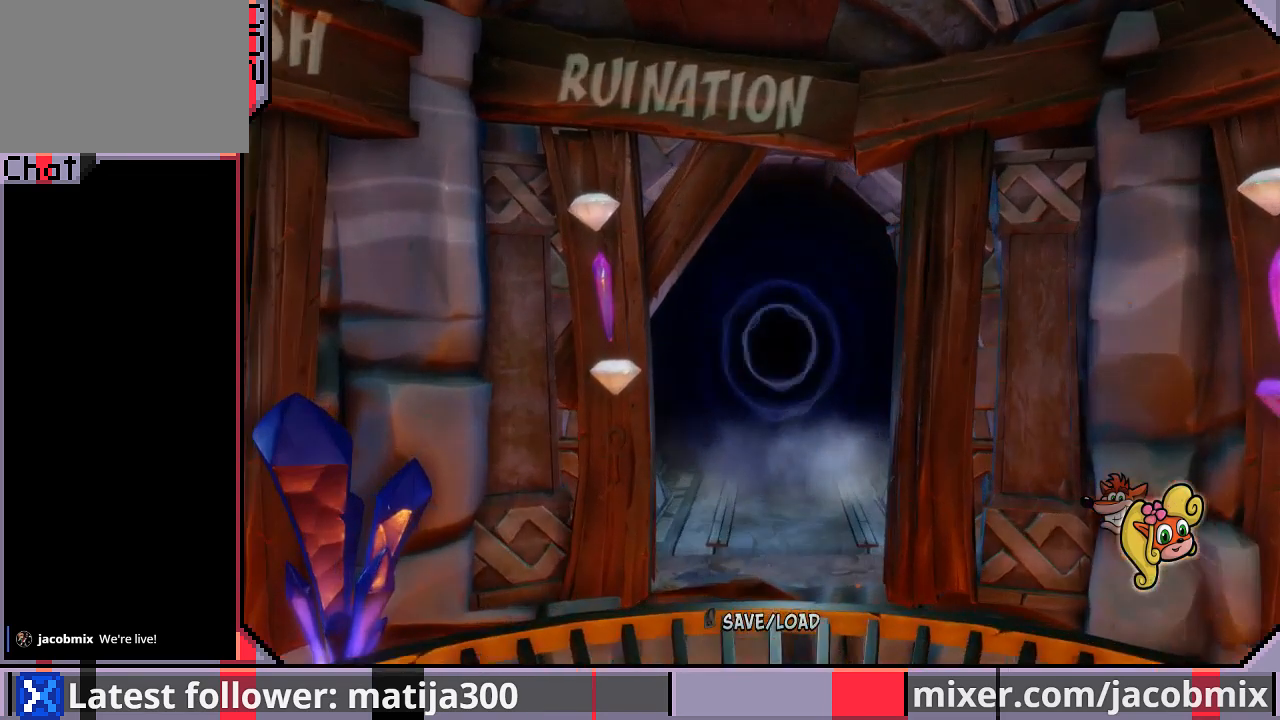
{"buttons": [], "left_stick": "center", "right_stick": "center", "events": []}
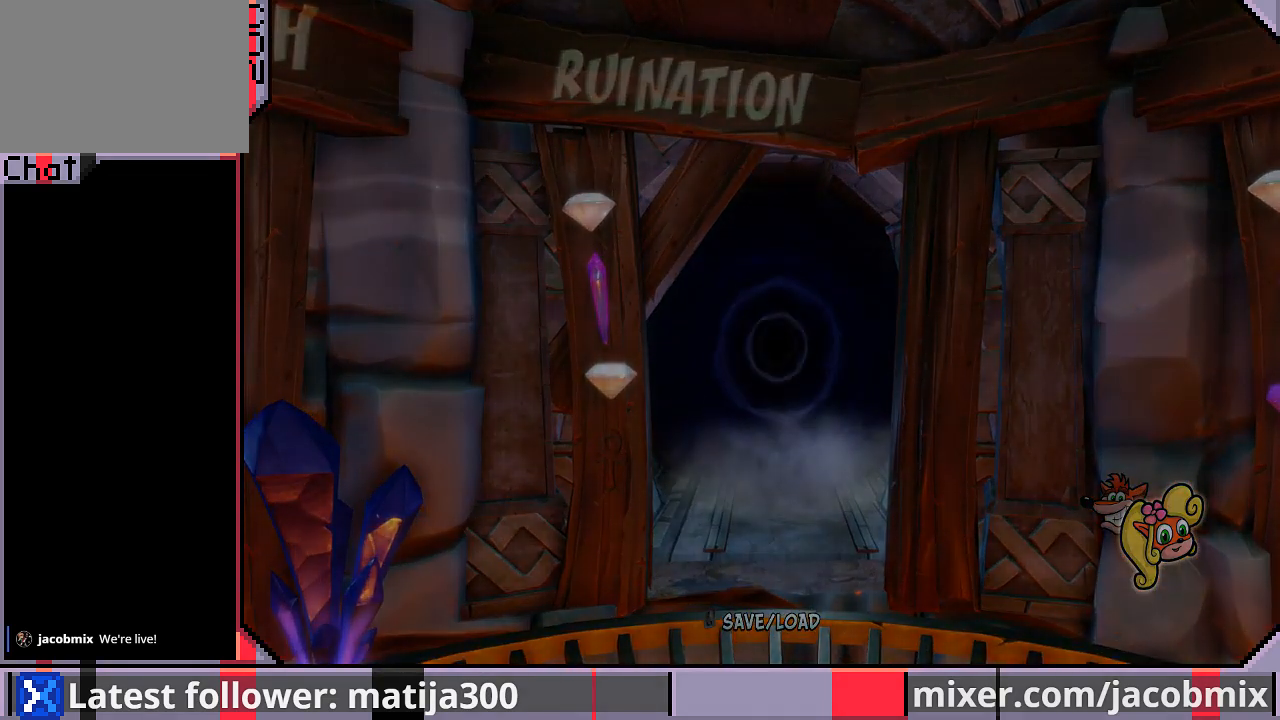
{"buttons": [], "left_stick": "center", "right_stick": "center", "events": []}
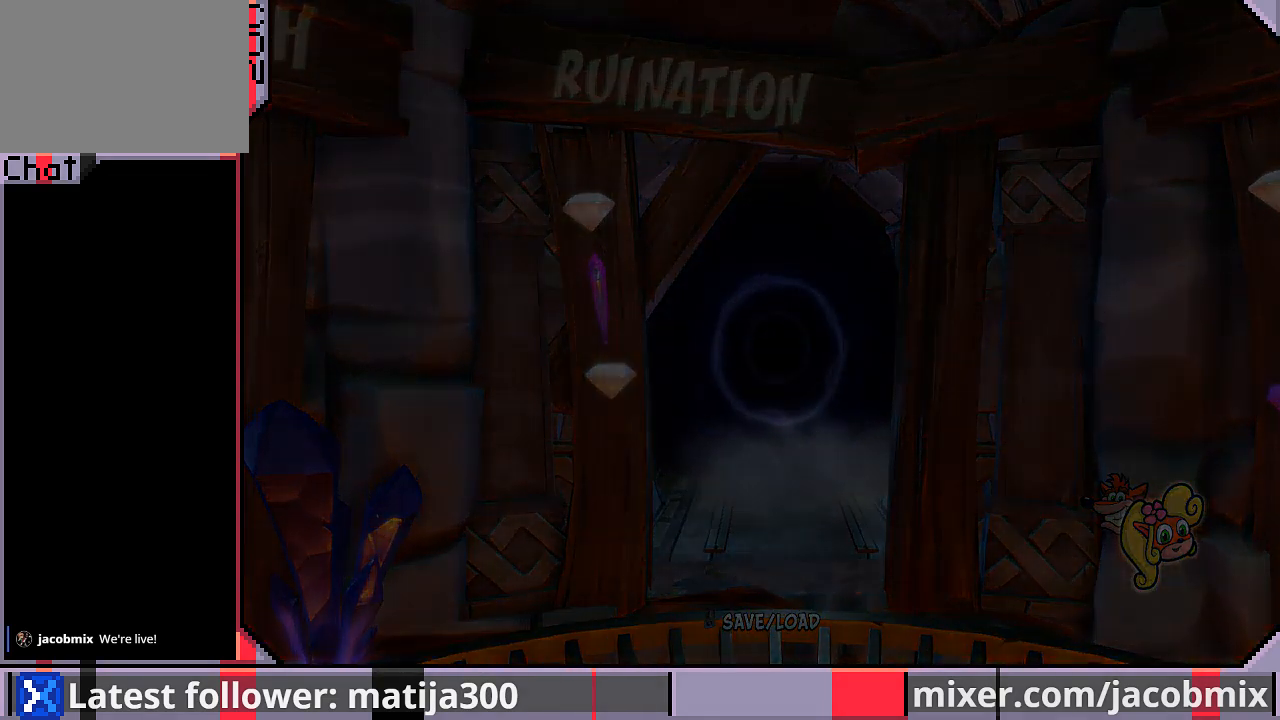
{"buttons": [], "left_stick": "center", "right_stick": "center", "events": []}
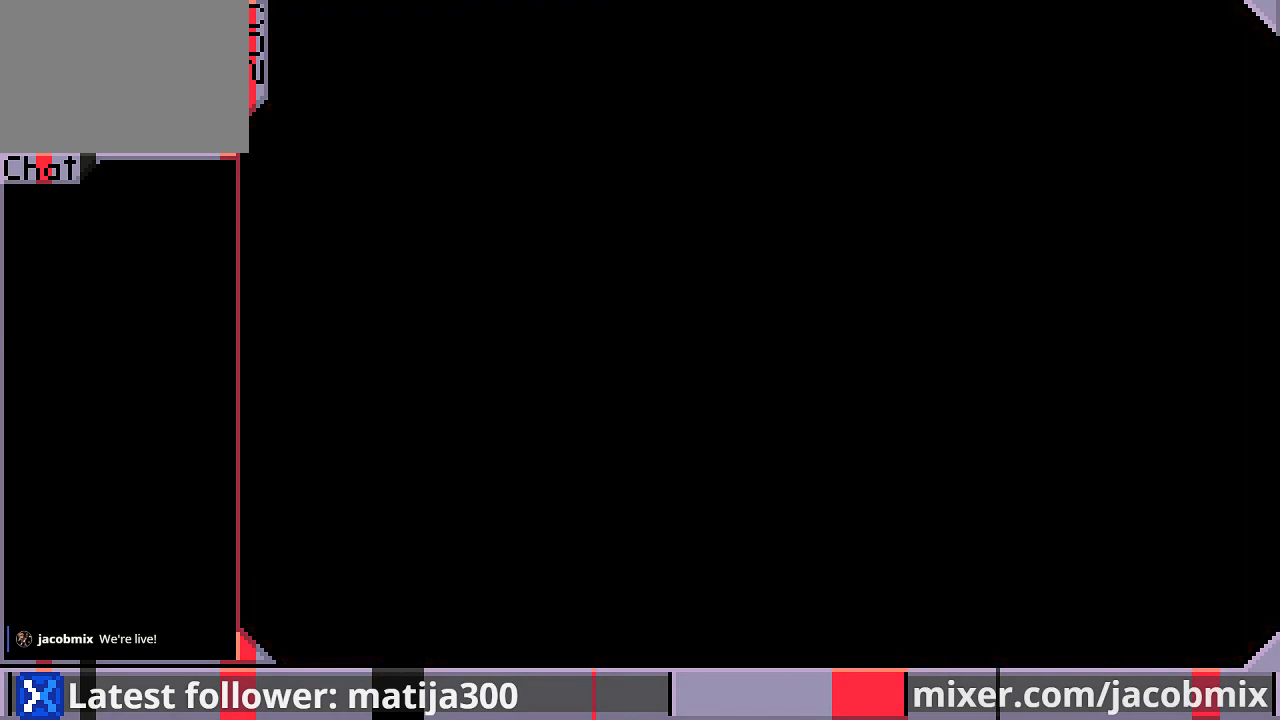
{"buttons": [], "left_stick": "center", "right_stick": "center", "events": []}
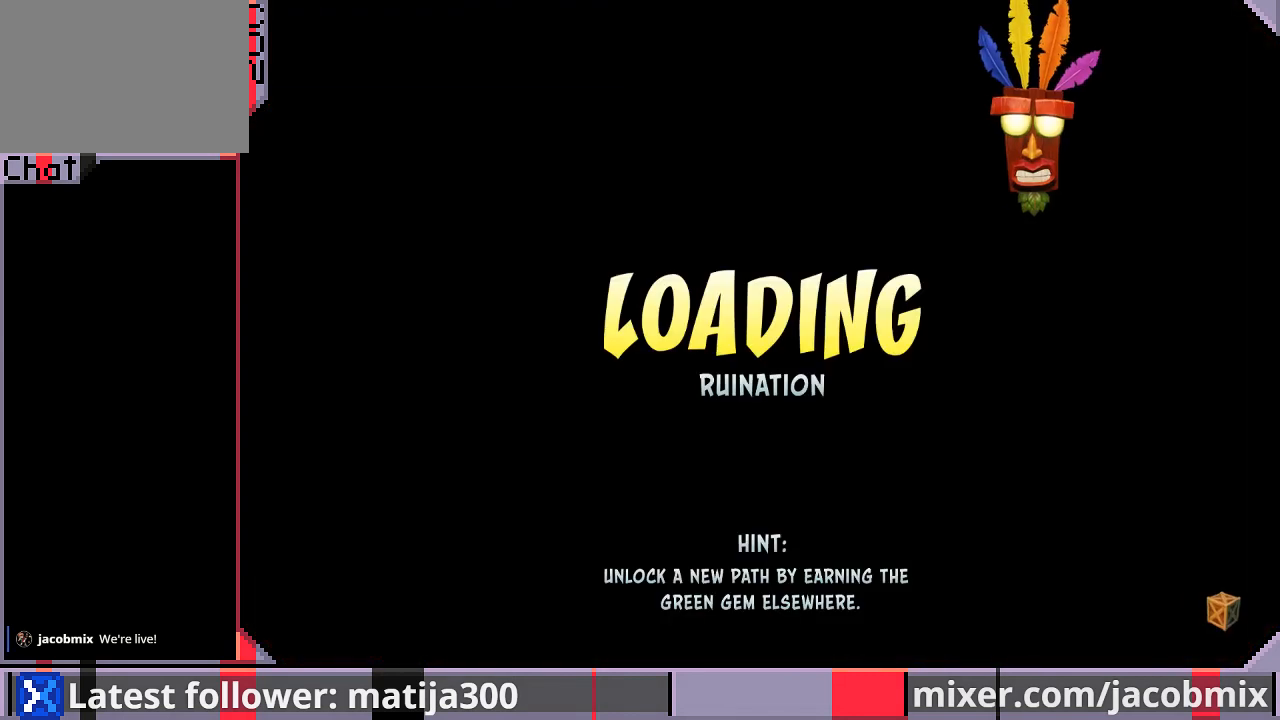
{"buttons": [], "left_stick": "center", "right_stick": "center", "events": []}
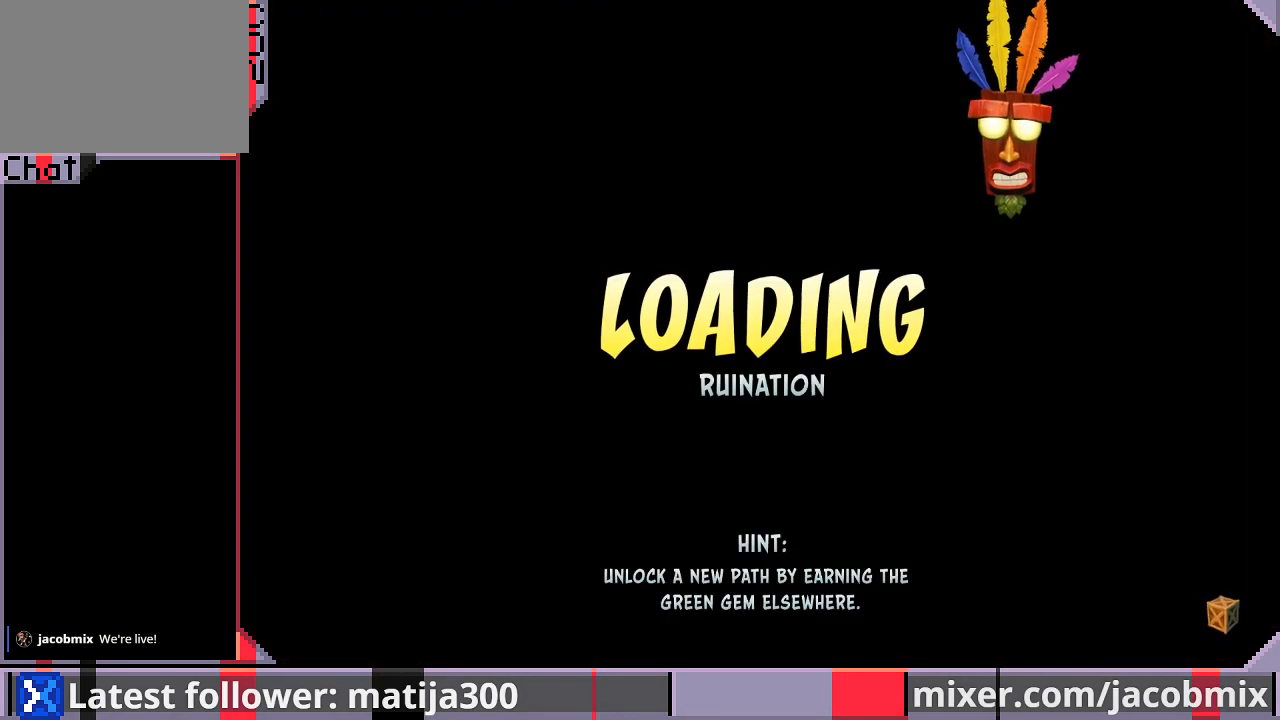
{"buttons": [], "left_stick": "center", "right_stick": "center", "events": []}
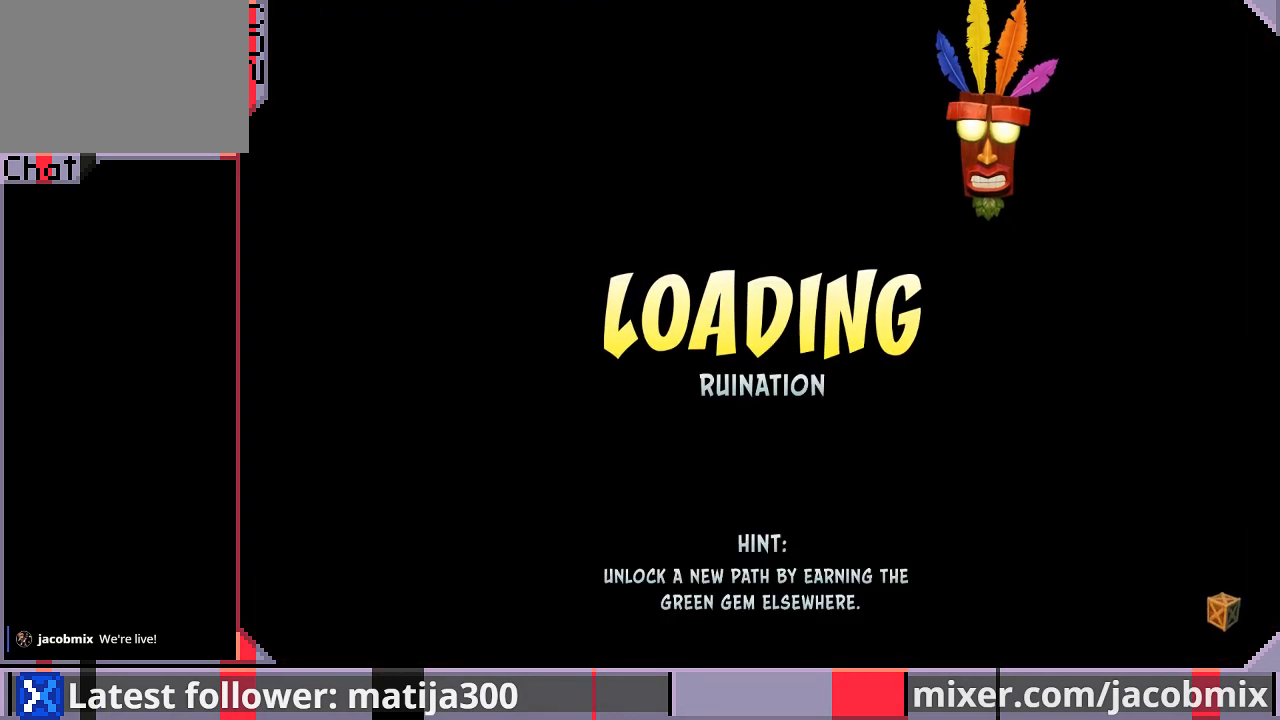
{"buttons": [], "left_stick": "center", "right_stick": "center", "events": []}
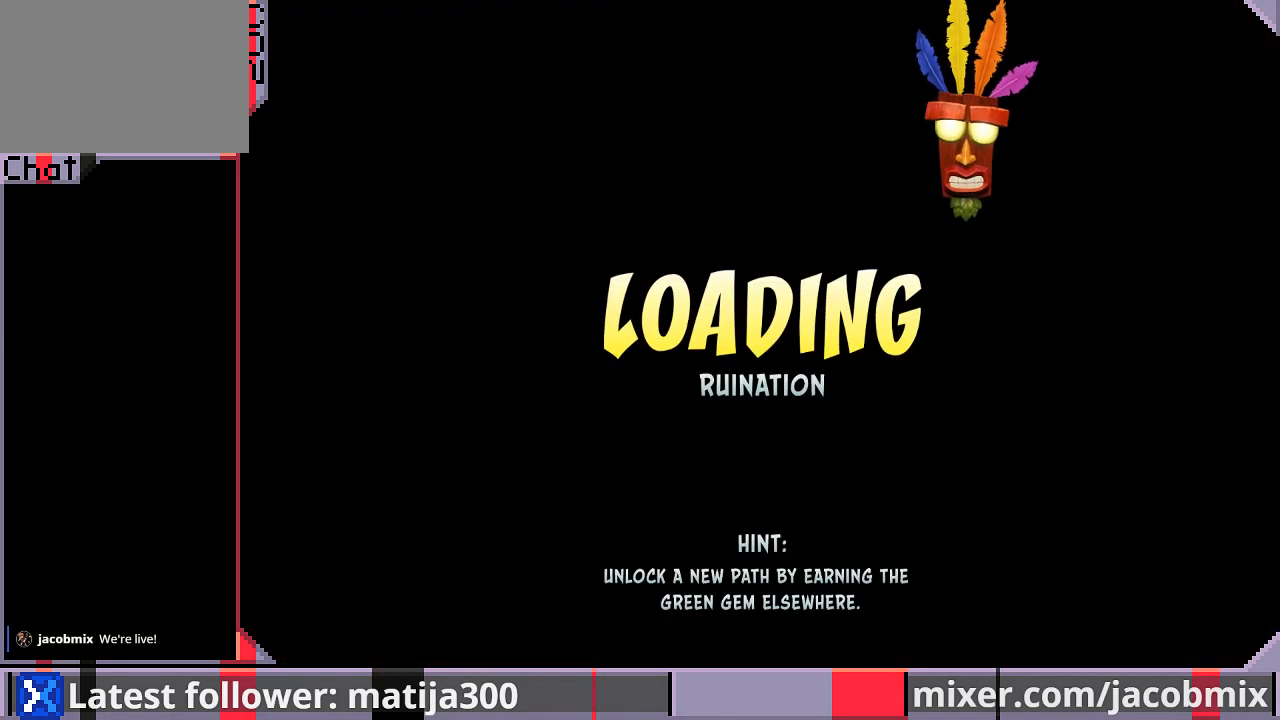
{"buttons": [], "left_stick": "center", "right_stick": "center", "events": [[167, "CROSS", "down"], [300, "CROSS", "up"]]}
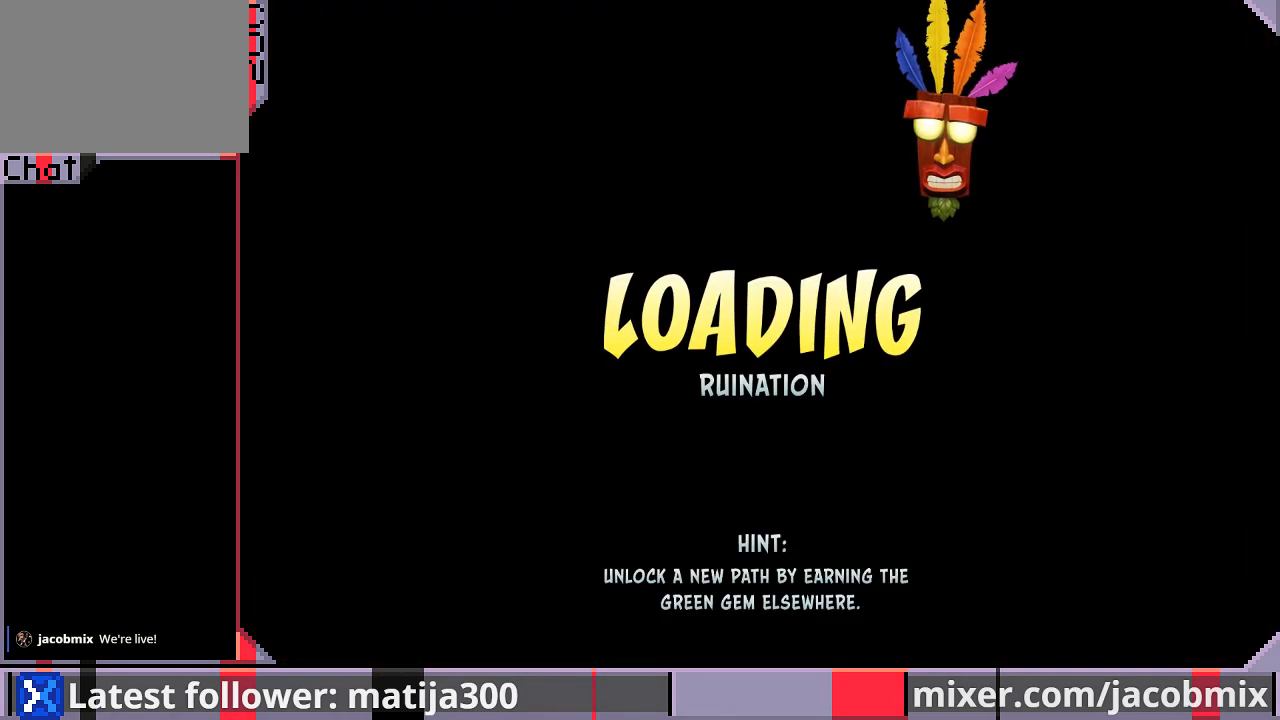
{"buttons": [], "left_stick": "center", "right_stick": "center", "events": []}
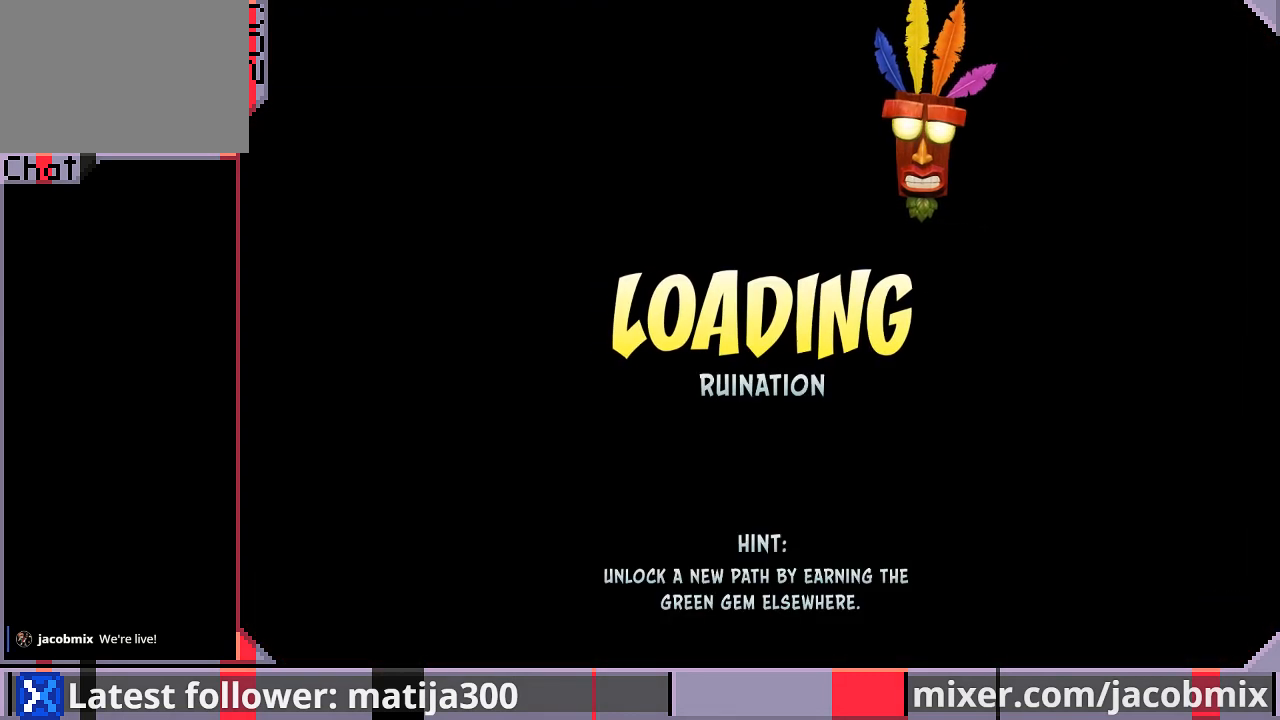
{"buttons": [], "left_stick": "center", "right_stick": "center", "events": []}
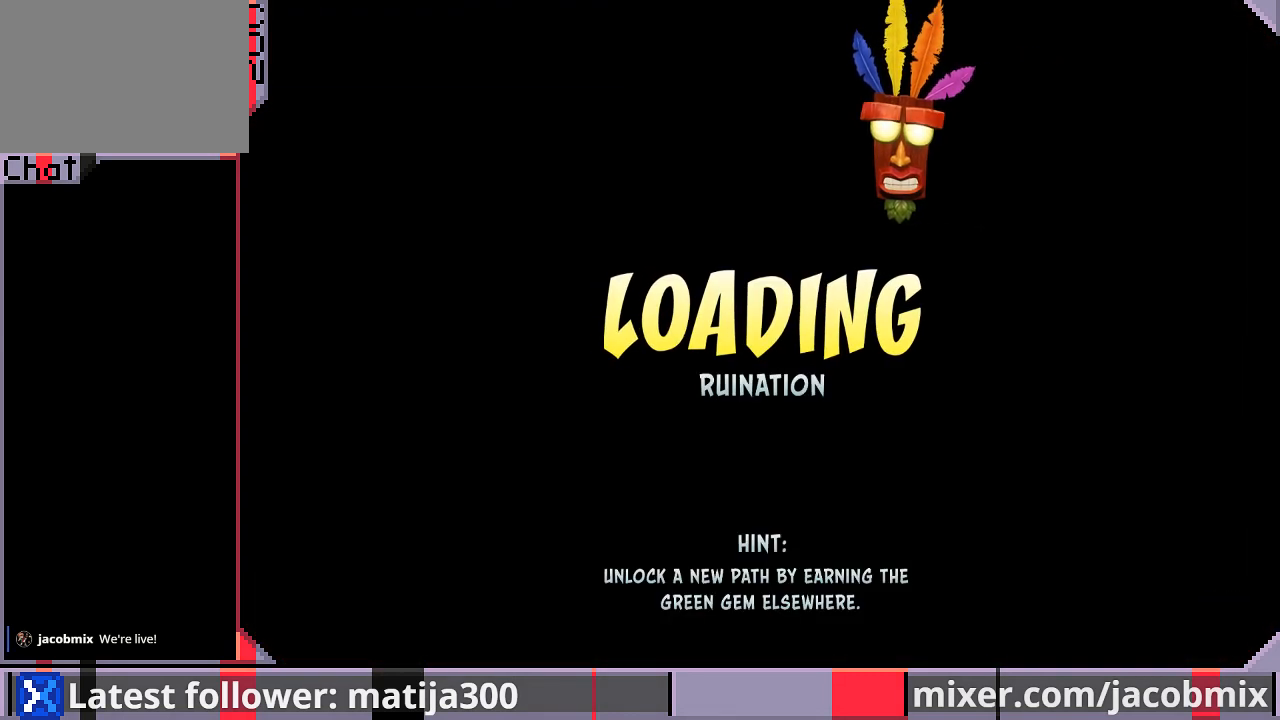
{"buttons": [], "left_stick": "center", "right_stick": "center", "events": []}
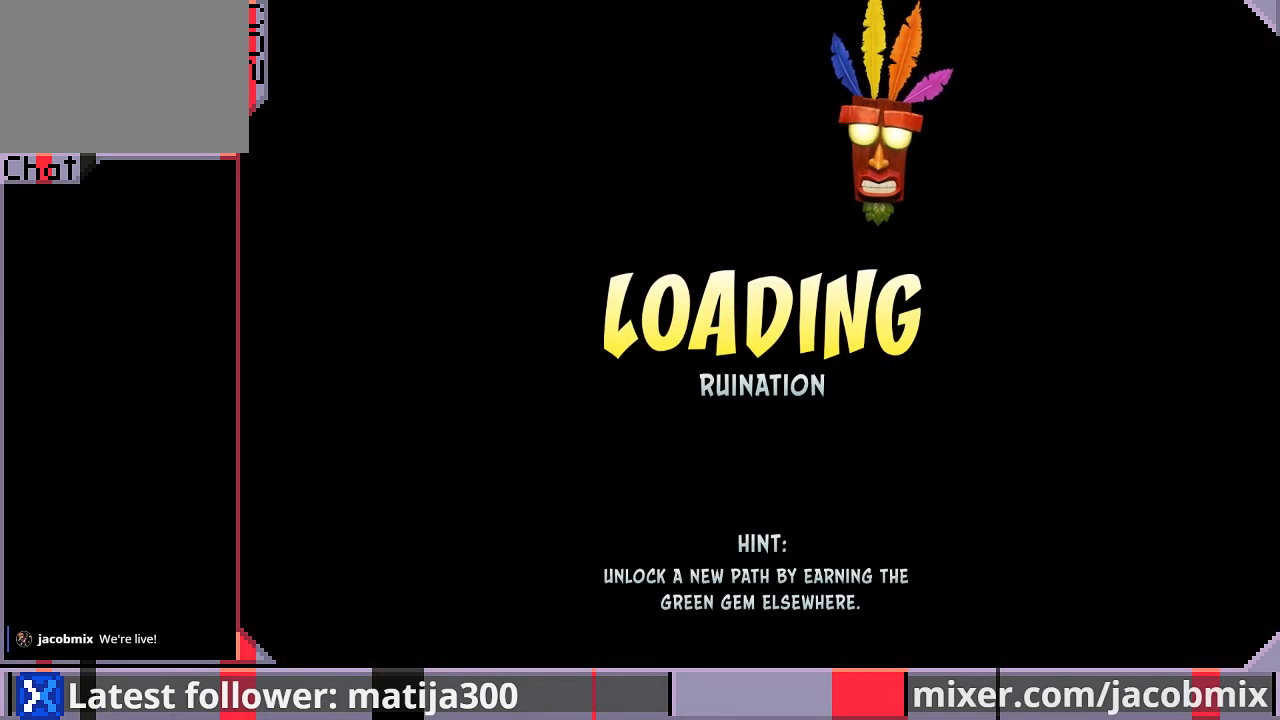
{"buttons": [], "left_stick": "center", "right_stick": "center", "events": []}
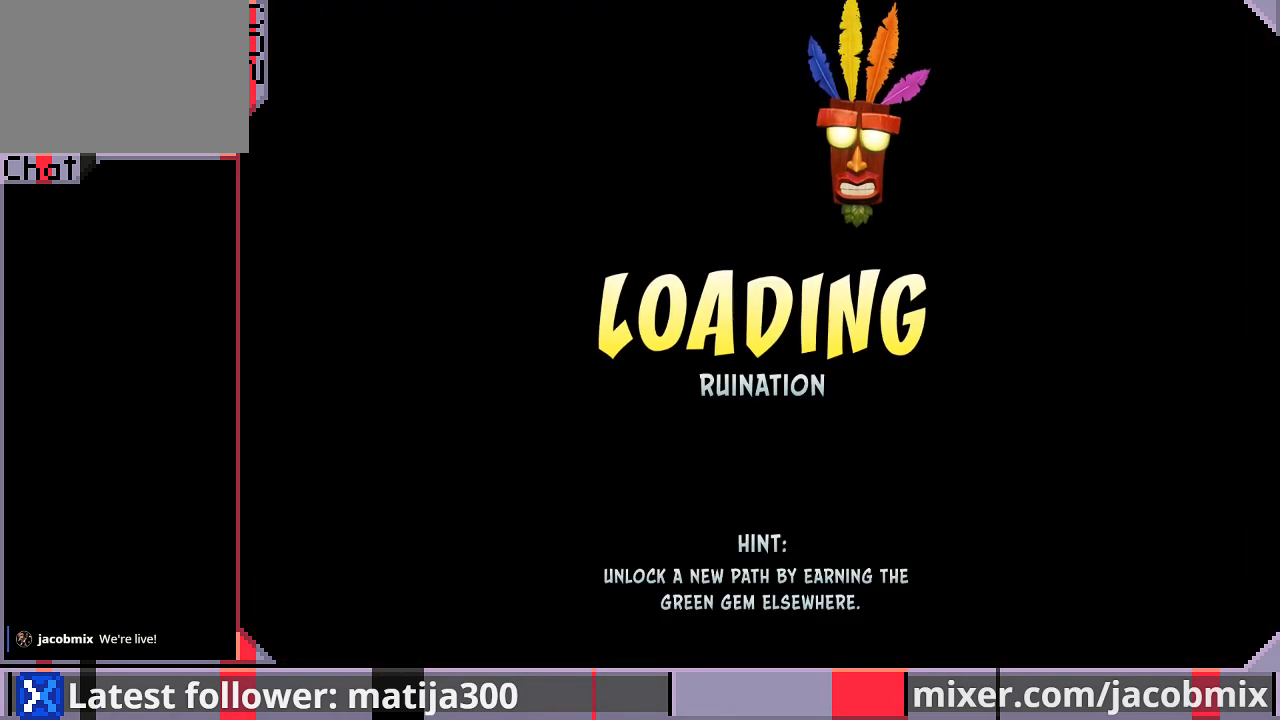
{"buttons": ["DPAD_UP"], "left_stick": "center", "right_stick": "center", "events": [[33, "CROSS", "down"], [167, "CROSS", "up"], [333, "DPAD_UP", "down"]]}
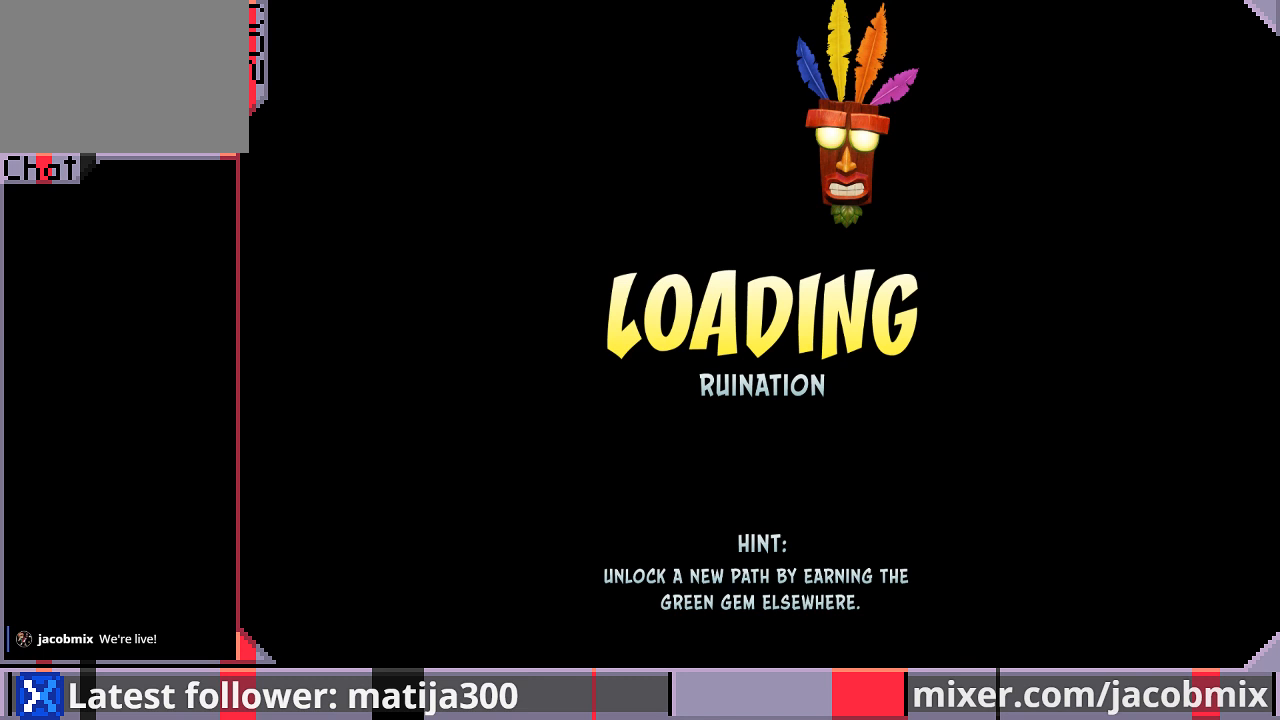
{"buttons": ["DPAD_UP"], "left_stick": "center", "right_stick": "center", "events": [[100, "DPAD_UP", "up"], [333, "DPAD_UP", "down"]]}
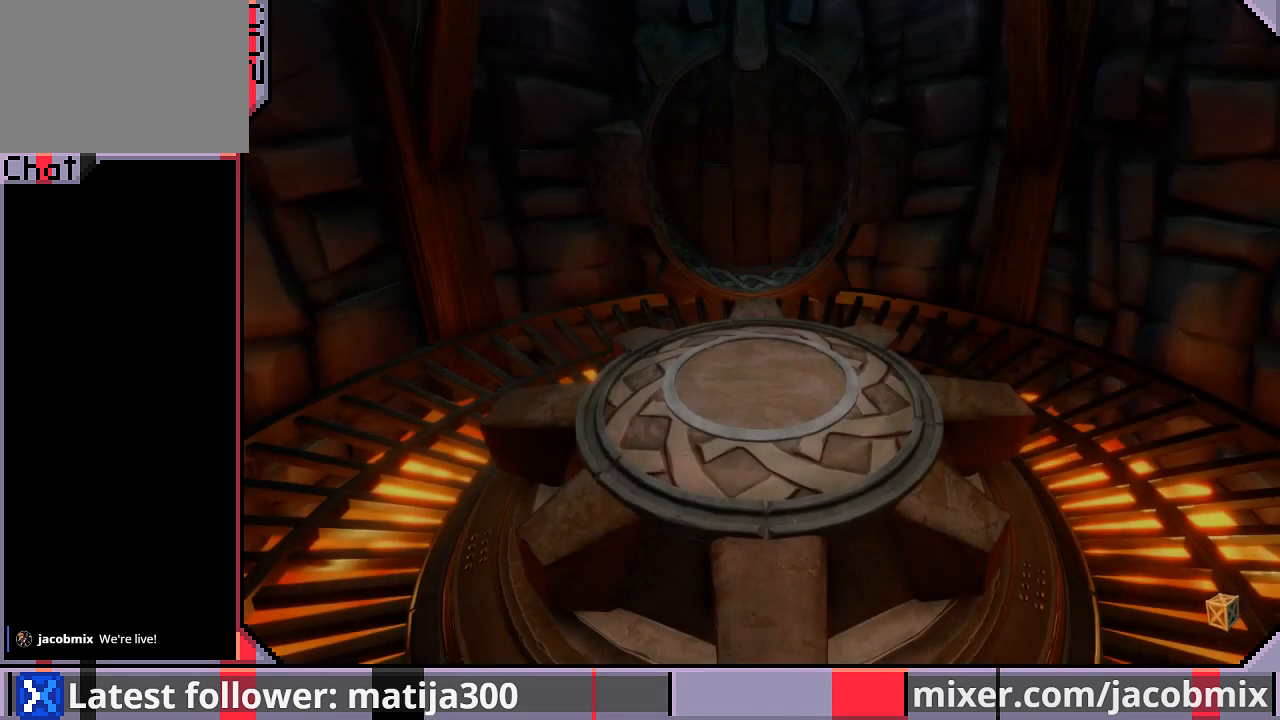
{"buttons": ["DPAD_UP"], "left_stick": "center", "right_stick": "center", "events": []}
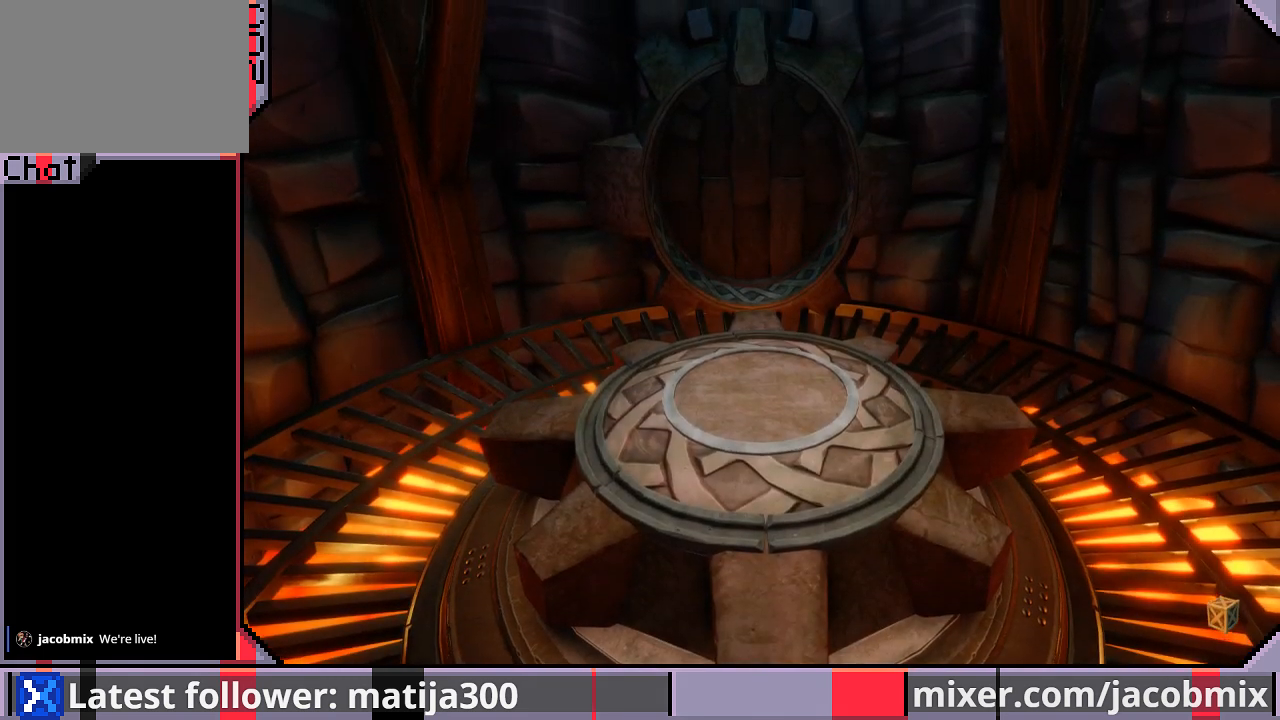
{"buttons": ["DPAD_UP"], "left_stick": "center", "right_stick": "center", "events": [[200, "DPAD_UP", "up"], [367, "DPAD_UP", "down"]]}